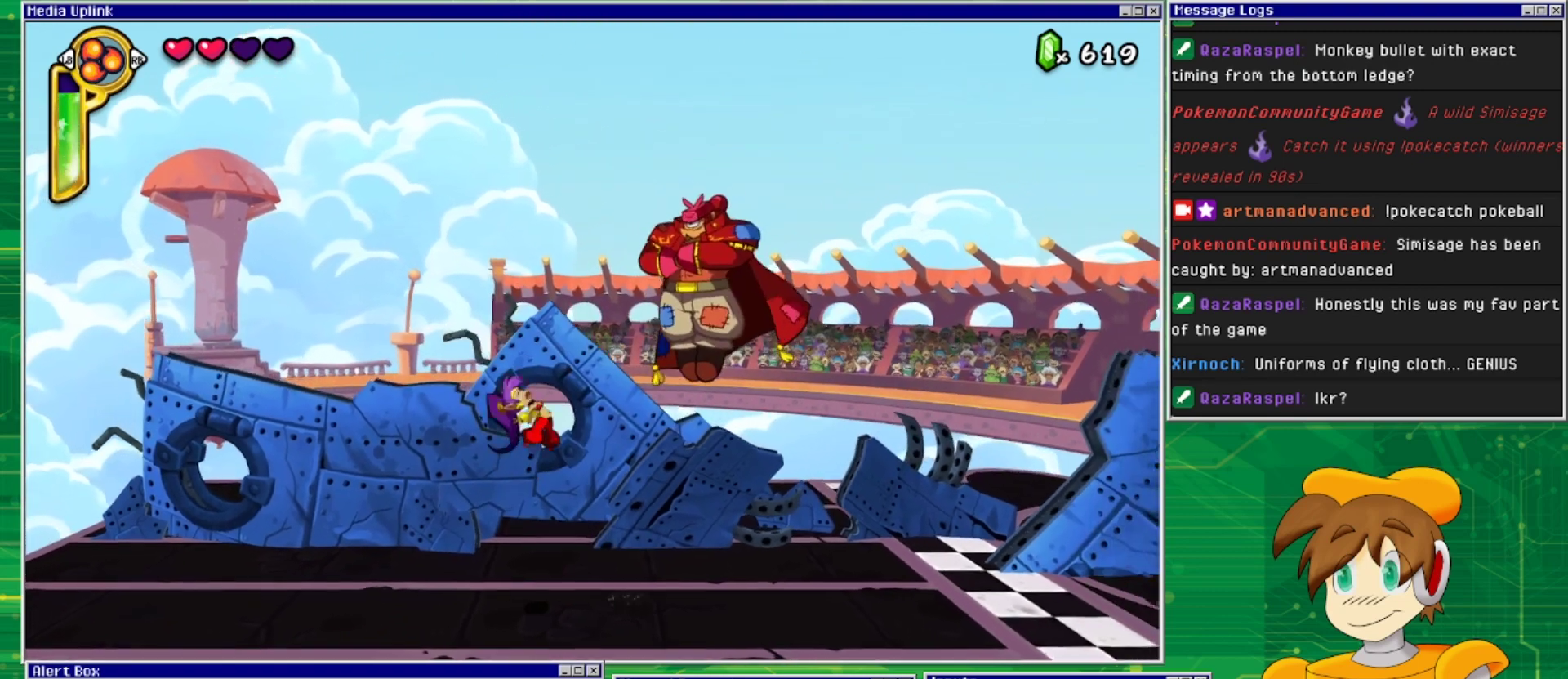
Gameplay with a controller (PlayStation layout); each line is a JSON object with the inputs held at the frame after it. "events" lists button and stick changes between this image and that frame as [ms after this image, input, new state], when the widget could be followed in between. Not read: L2 L3 R2 R3 left_stick right_stick.
{"buttons": [], "events": [[67, "DPAD_RIGHT", "up"], [100, "CROSS", "up"], [100, "SQUARE", "up"], [167, "SQUARE", "down"], [233, "SQUARE", "up"], [300, "DPAD_RIGHT", "down"], [300, "SQUARE", "down"], [367, "SQUARE", "up"], [400, "DPAD_RIGHT", "up"]]}
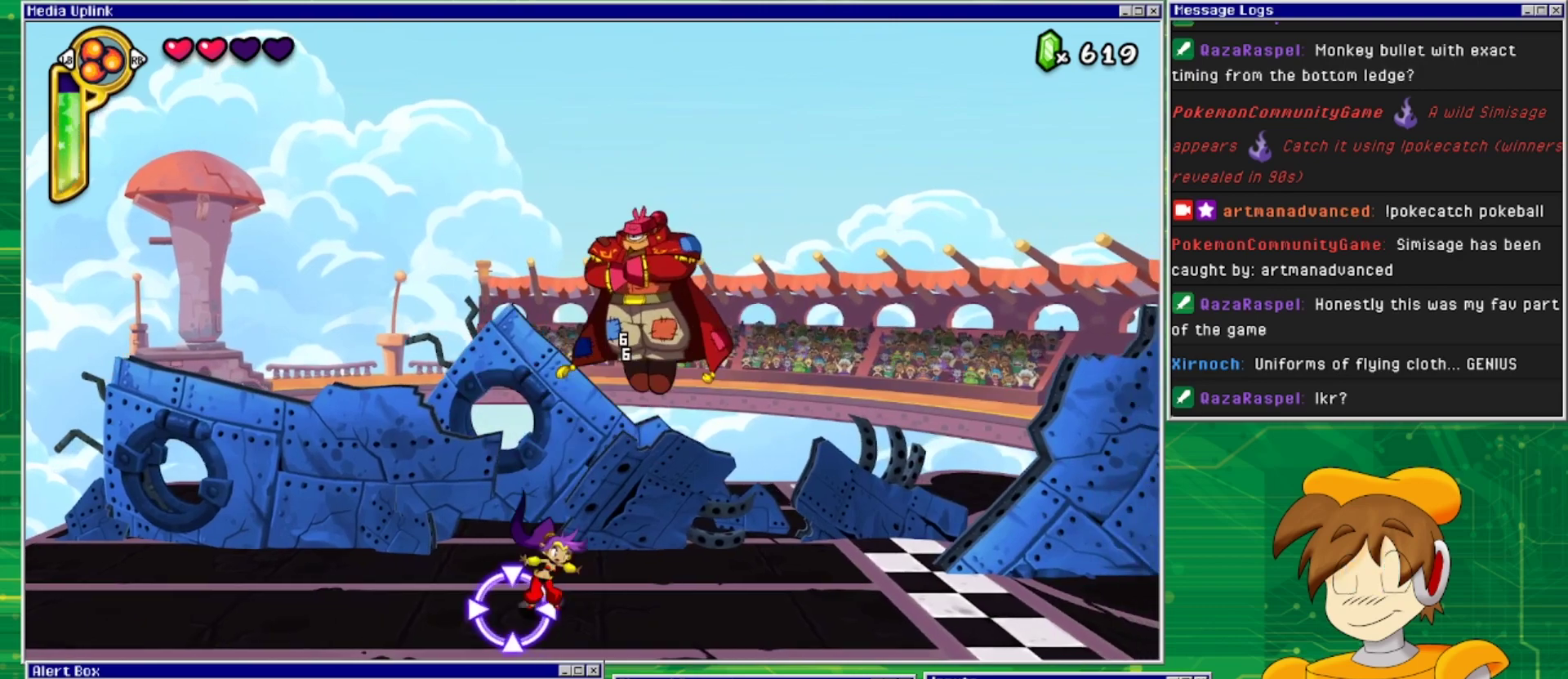
{"buttons": ["DPAD_LEFT"], "events": [[200, "DPAD_LEFT", "down"], [300, "CROSS", "down"], [500, "CROSS", "up"]]}
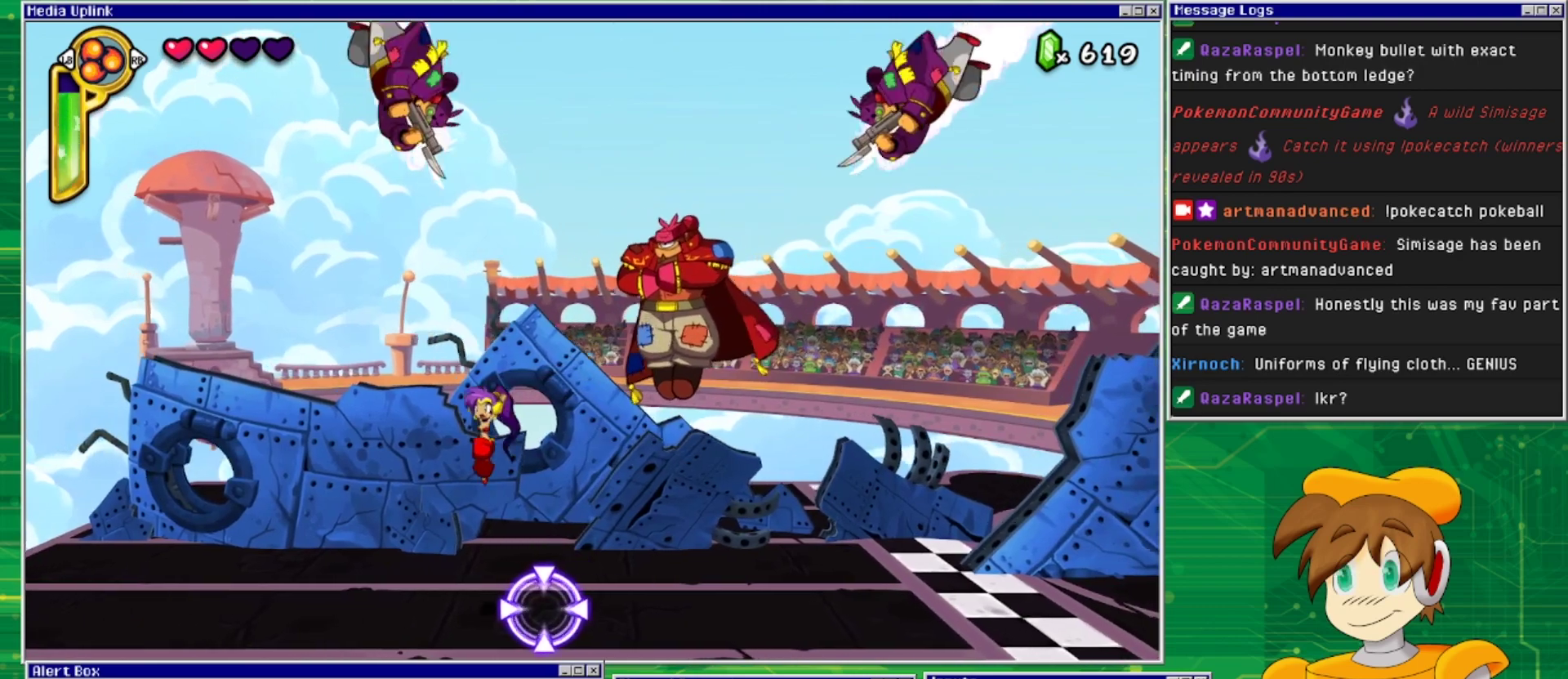
{"buttons": ["DPAD_LEFT"], "events": []}
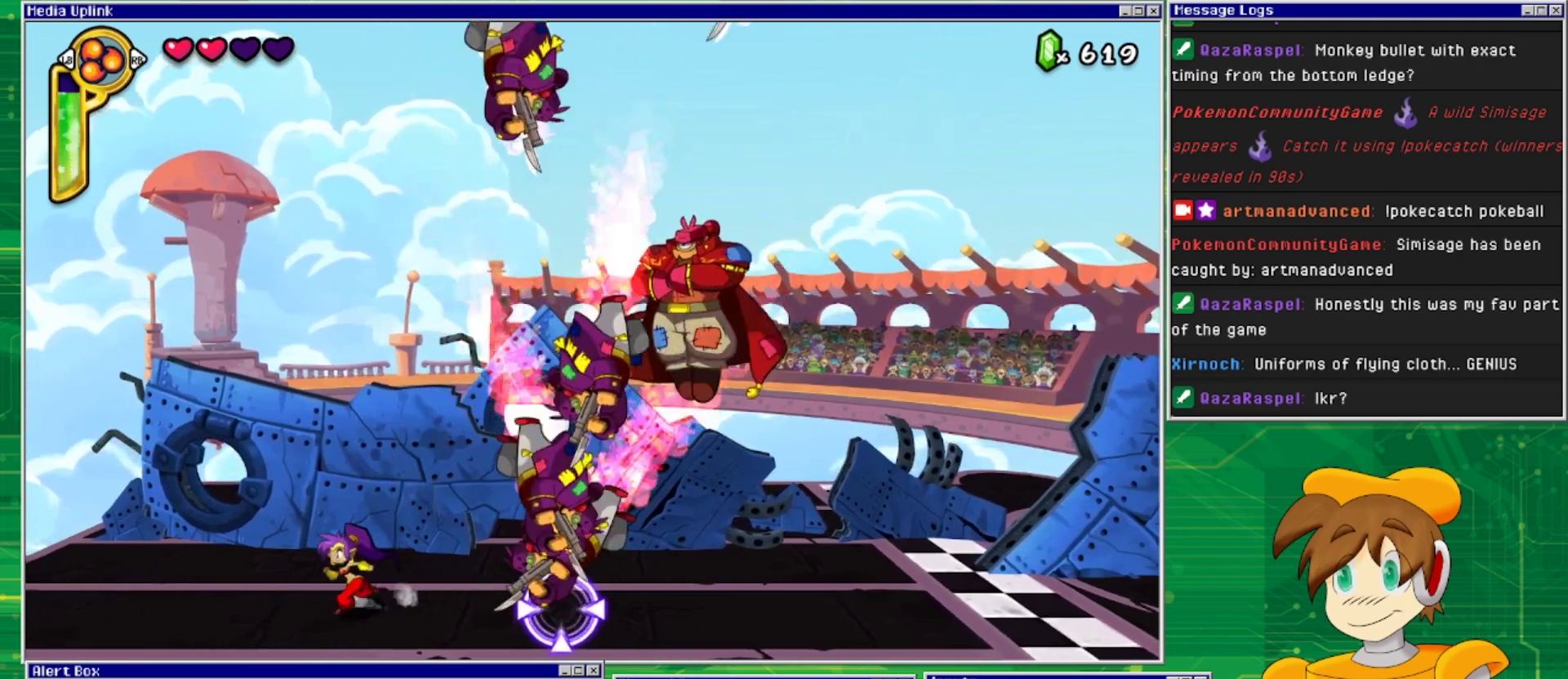
{"buttons": ["SQUARE"], "events": [[100, "DPAD_LEFT", "up"], [100, "DPAD_RIGHT", "down"], [267, "SQUARE", "down"], [333, "DPAD_RIGHT", "up"], [367, "SQUARE", "up"], [433, "SQUARE", "down"]]}
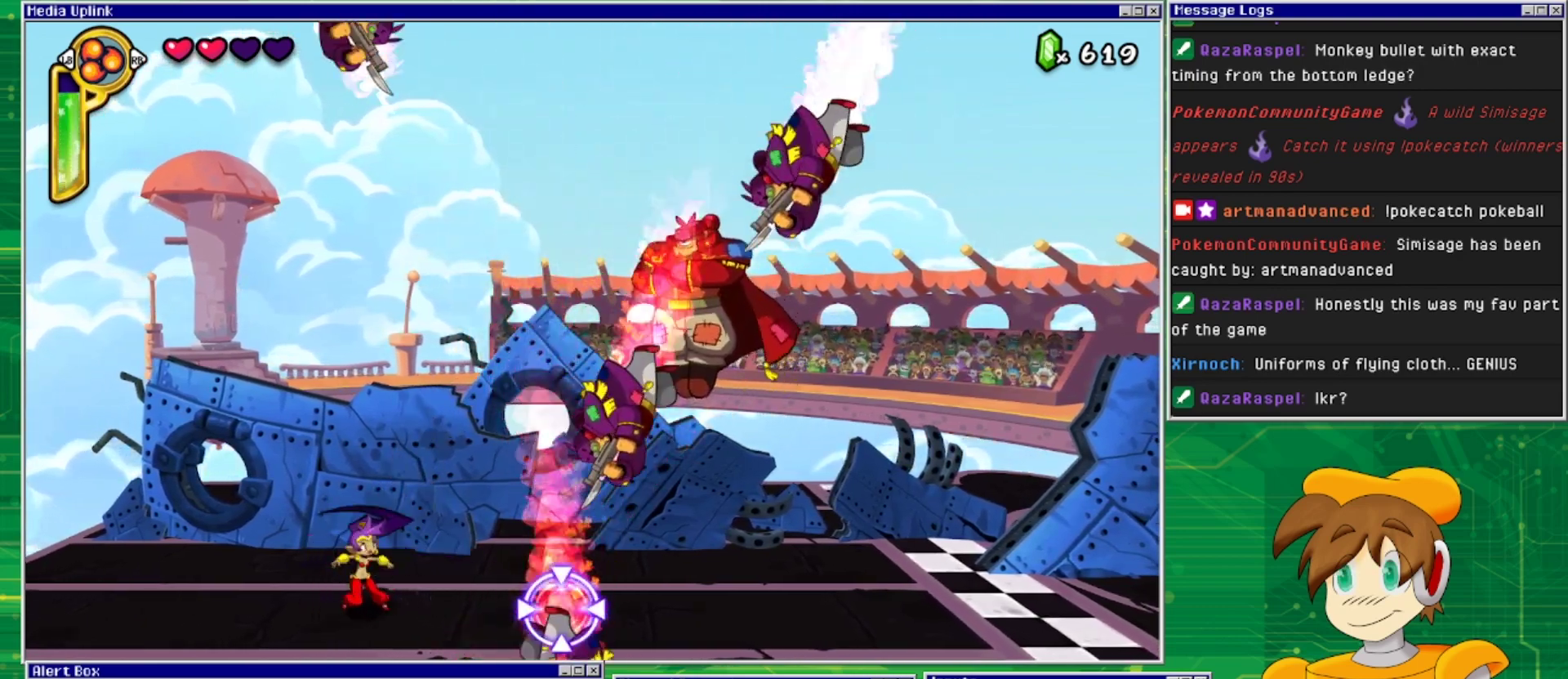
{"buttons": [], "events": [[33, "SQUARE", "up"], [100, "SQUARE", "down"], [167, "SQUARE", "up"], [267, "SQUARE", "down"], [300, "SQUARE", "up"], [433, "SQUARE", "down"], [500, "SQUARE", "up"]]}
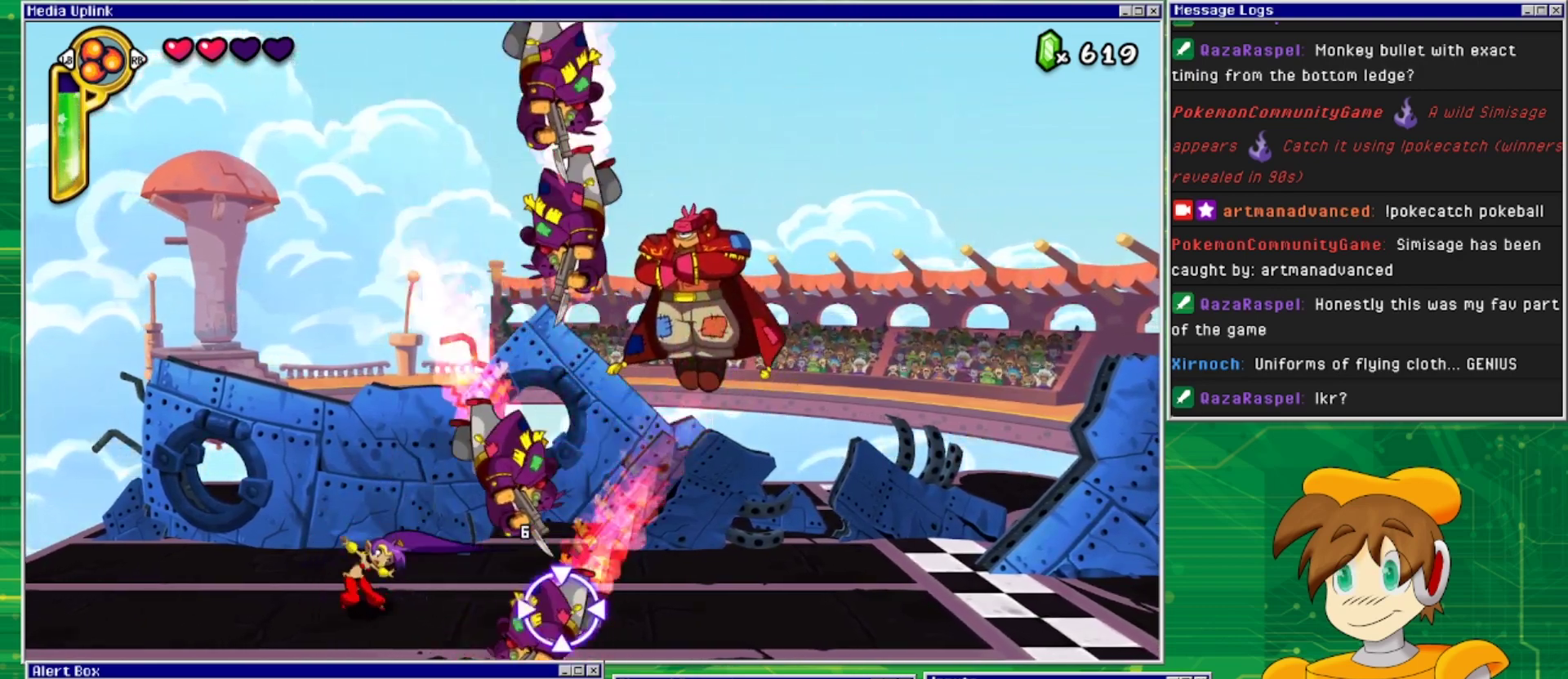
{"buttons": ["SQUARE", "DPAD_RIGHT"], "events": [[100, "SQUARE", "down"], [200, "SQUARE", "up"], [233, "SQUARE", "down"], [367, "SQUARE", "up"], [433, "DPAD_RIGHT", "down"], [467, "SQUARE", "down"]]}
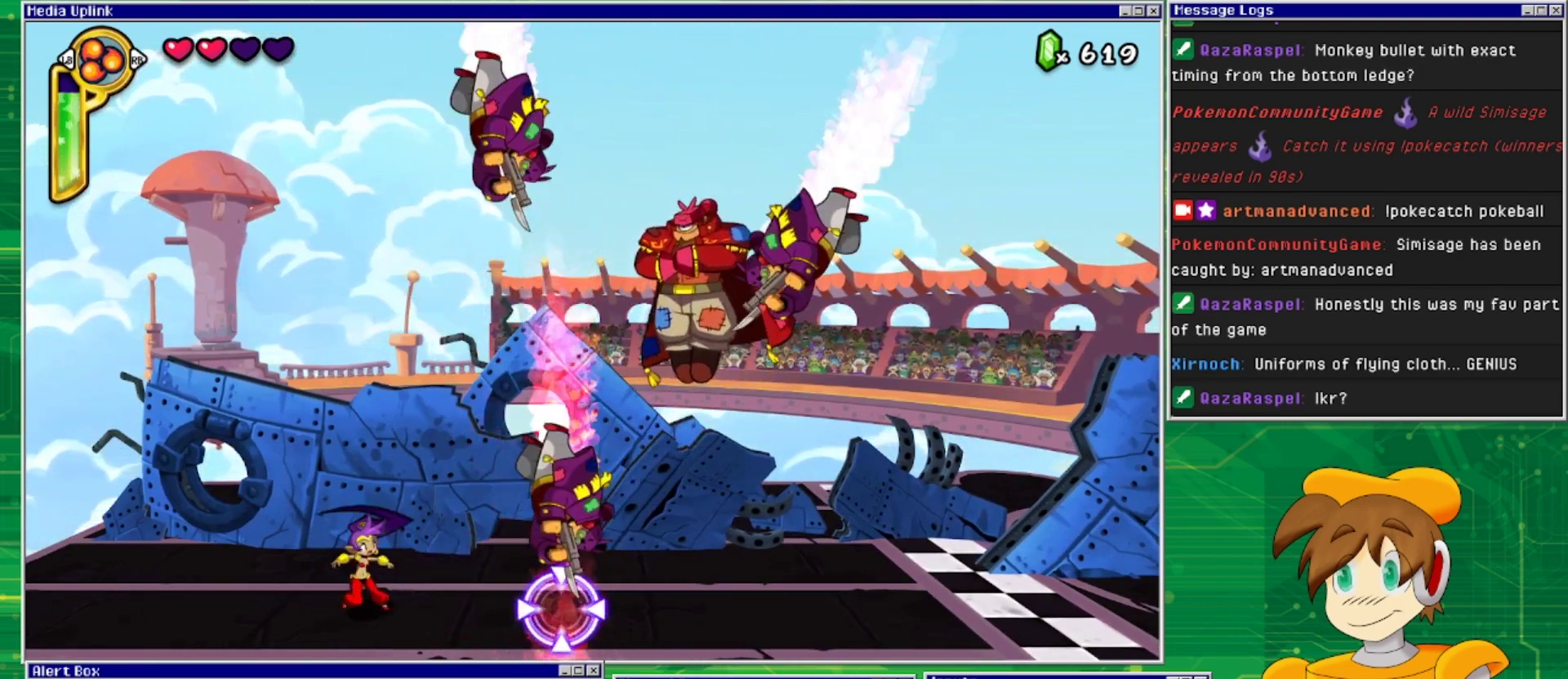
{"buttons": ["SQUARE", "DPAD_RIGHT"], "events": [[67, "SQUARE", "up"], [133, "DPAD_RIGHT", "up"], [167, "SQUARE", "down"], [267, "SQUARE", "up"], [333, "DPAD_RIGHT", "down"], [433, "SQUARE", "down"]]}
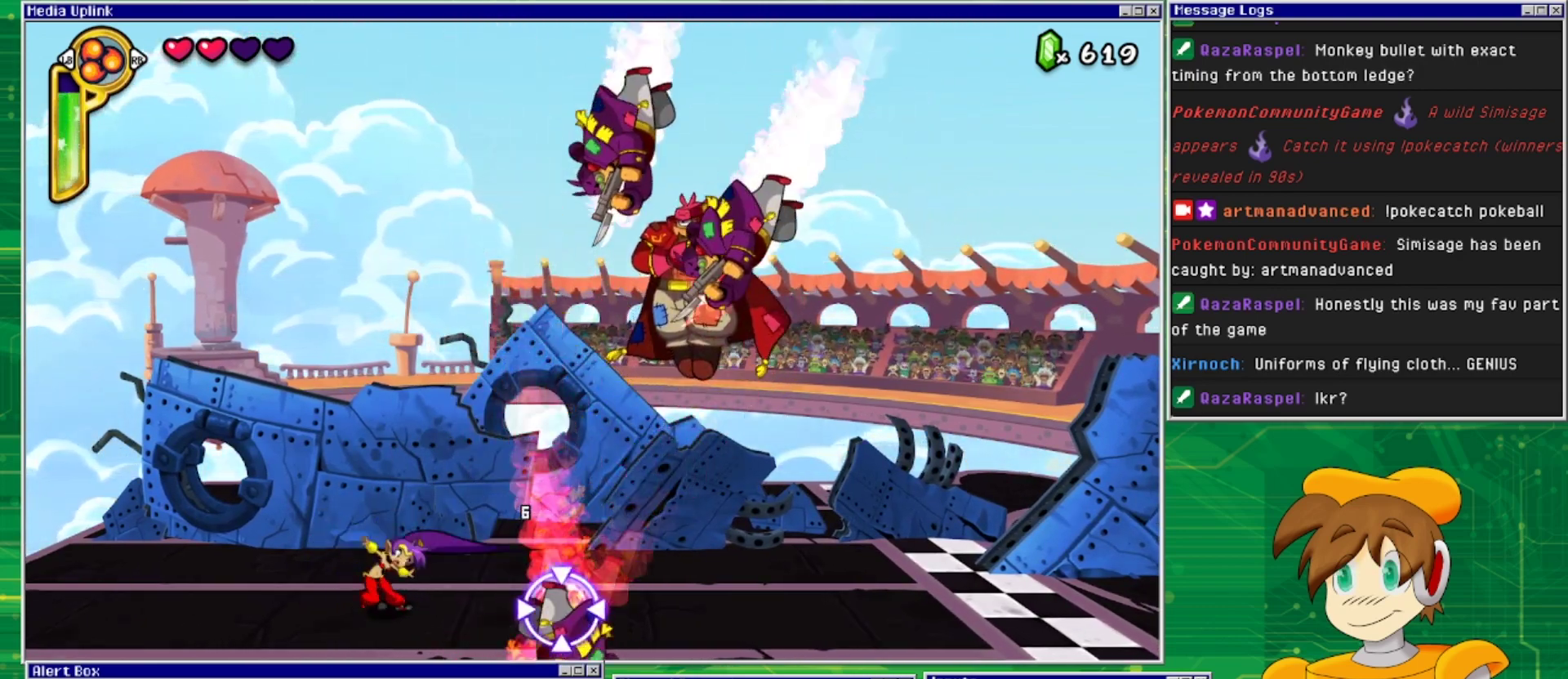
{"buttons": [], "events": [[33, "DPAD_RIGHT", "up"], [67, "SQUARE", "up"], [267, "DPAD_RIGHT", "down"], [400, "SQUARE", "down"], [433, "DPAD_RIGHT", "up"], [467, "SQUARE", "up"]]}
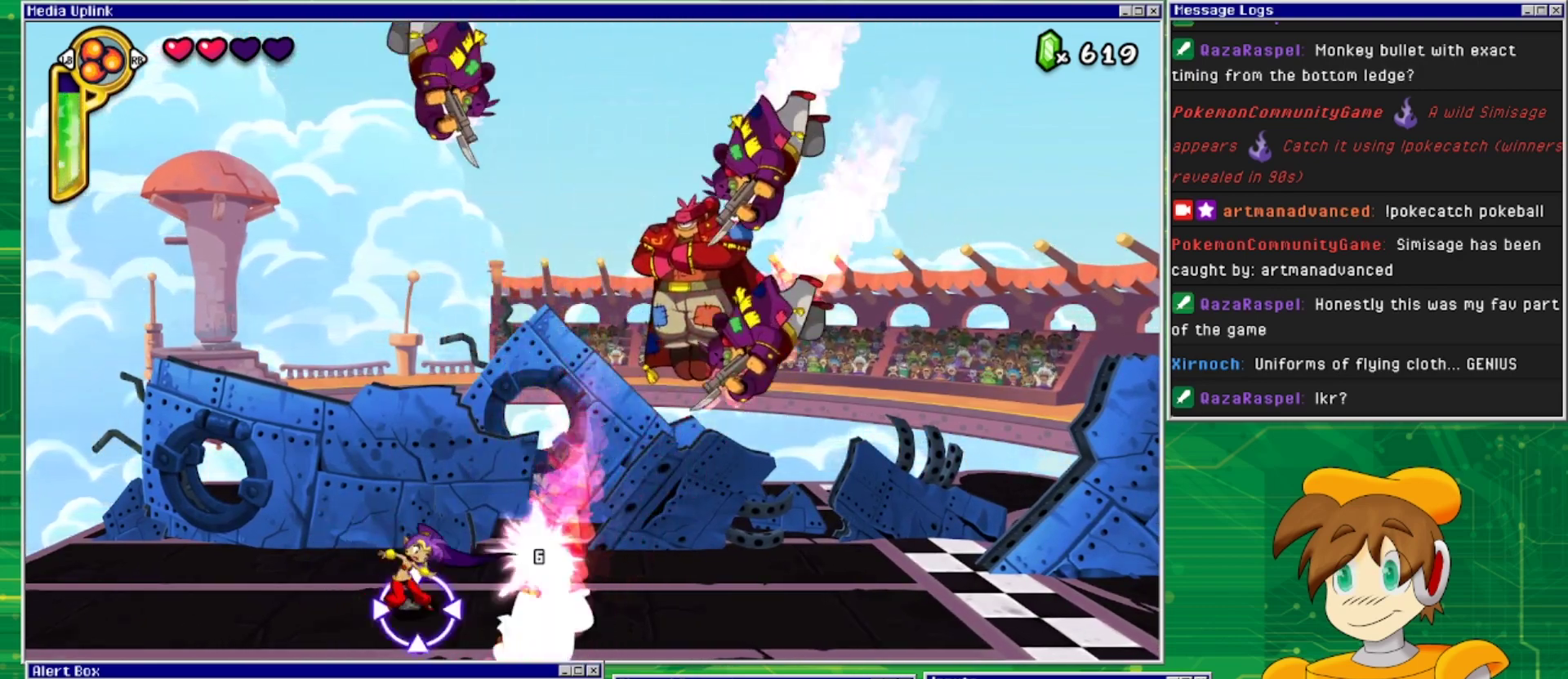
{"buttons": ["SQUARE"], "events": [[33, "SQUARE", "down"], [133, "SQUARE", "up"], [200, "SQUARE", "down"], [267, "SQUARE", "up"], [333, "SQUARE", "down"], [433, "SQUARE", "up"], [500, "SQUARE", "down"]]}
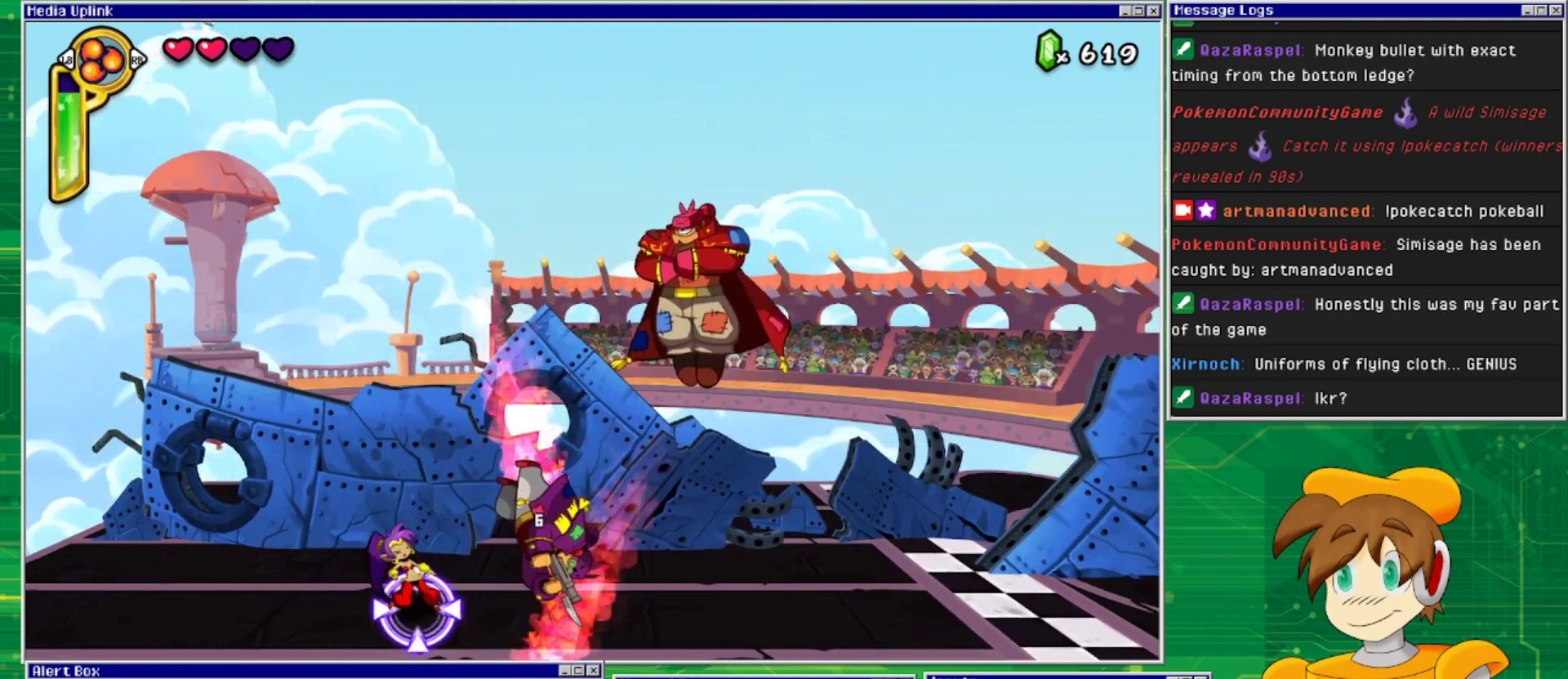
{"buttons": [], "events": [[67, "SQUARE", "up"], [133, "SQUARE", "down"], [200, "SQUARE", "up"], [267, "SQUARE", "down"], [367, "SQUARE", "up"]]}
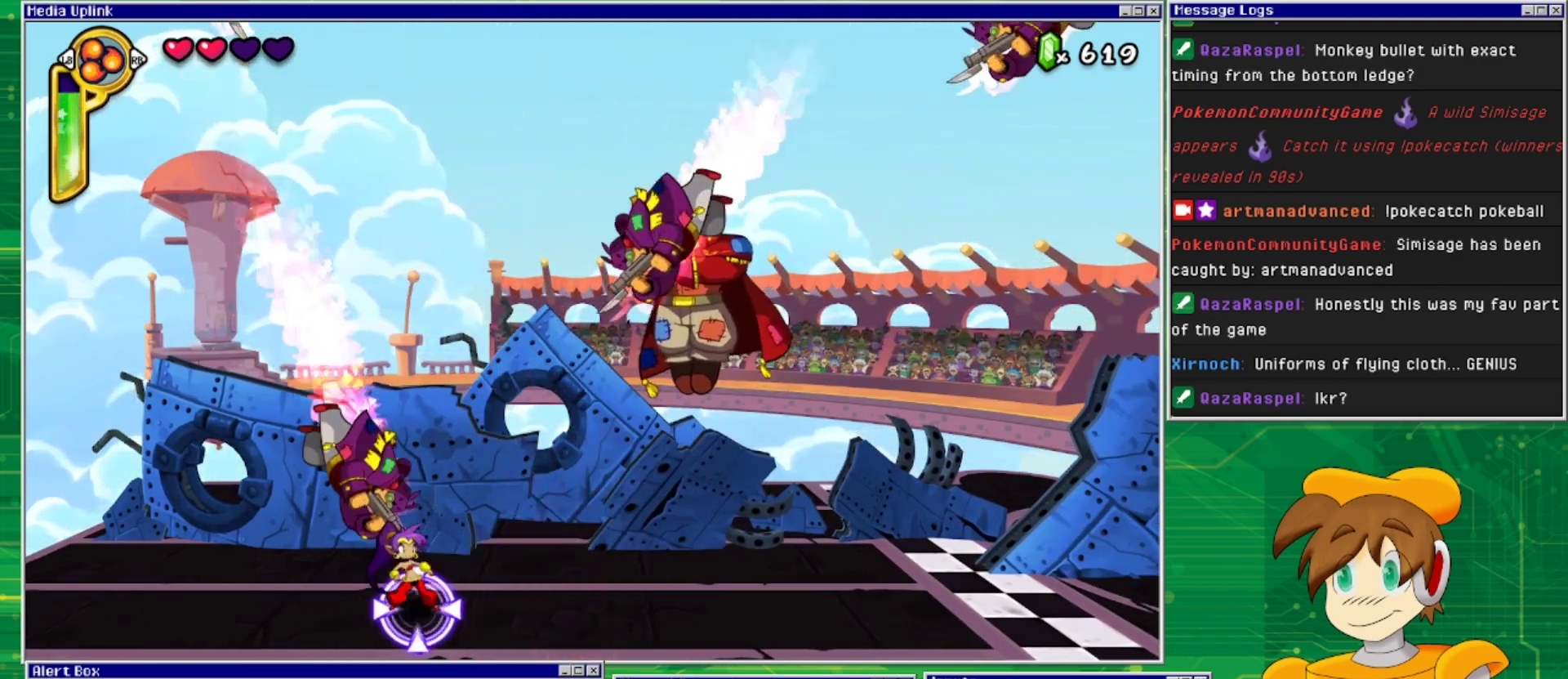
{"buttons": ["DPAD_RIGHT"], "events": [[100, "DPAD_RIGHT", "down"], [167, "CROSS", "down"], [400, "CROSS", "up"]]}
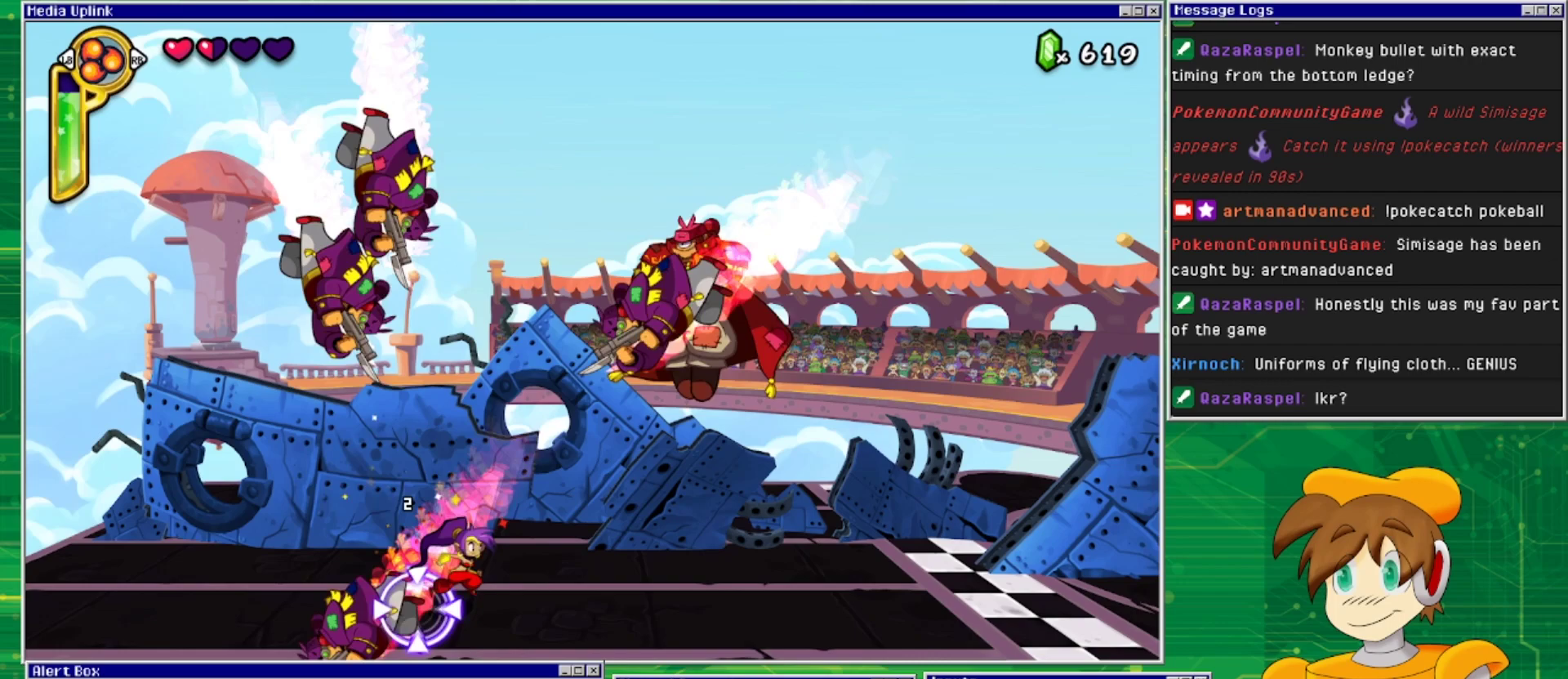
{"buttons": ["CROSS", "SQUARE"], "events": [[267, "CROSS", "down"], [433, "DPAD_RIGHT", "up"], [500, "SQUARE", "down"]]}
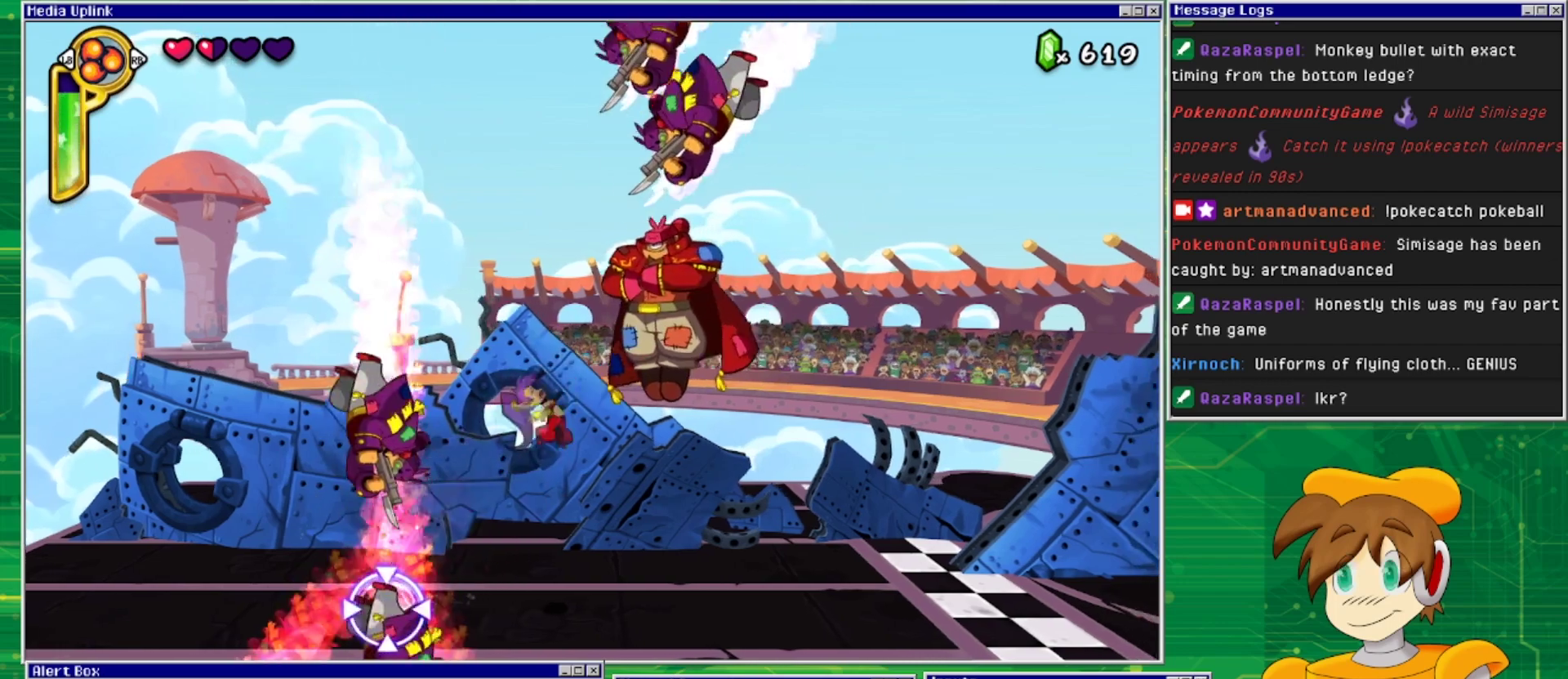
{"buttons": ["DPAD_RIGHT"], "events": [[67, "CROSS", "up"], [100, "SQUARE", "up"], [167, "SQUARE", "down"], [233, "SQUARE", "up"], [300, "SQUARE", "down"], [333, "DPAD_RIGHT", "down"], [400, "SQUARE", "up"]]}
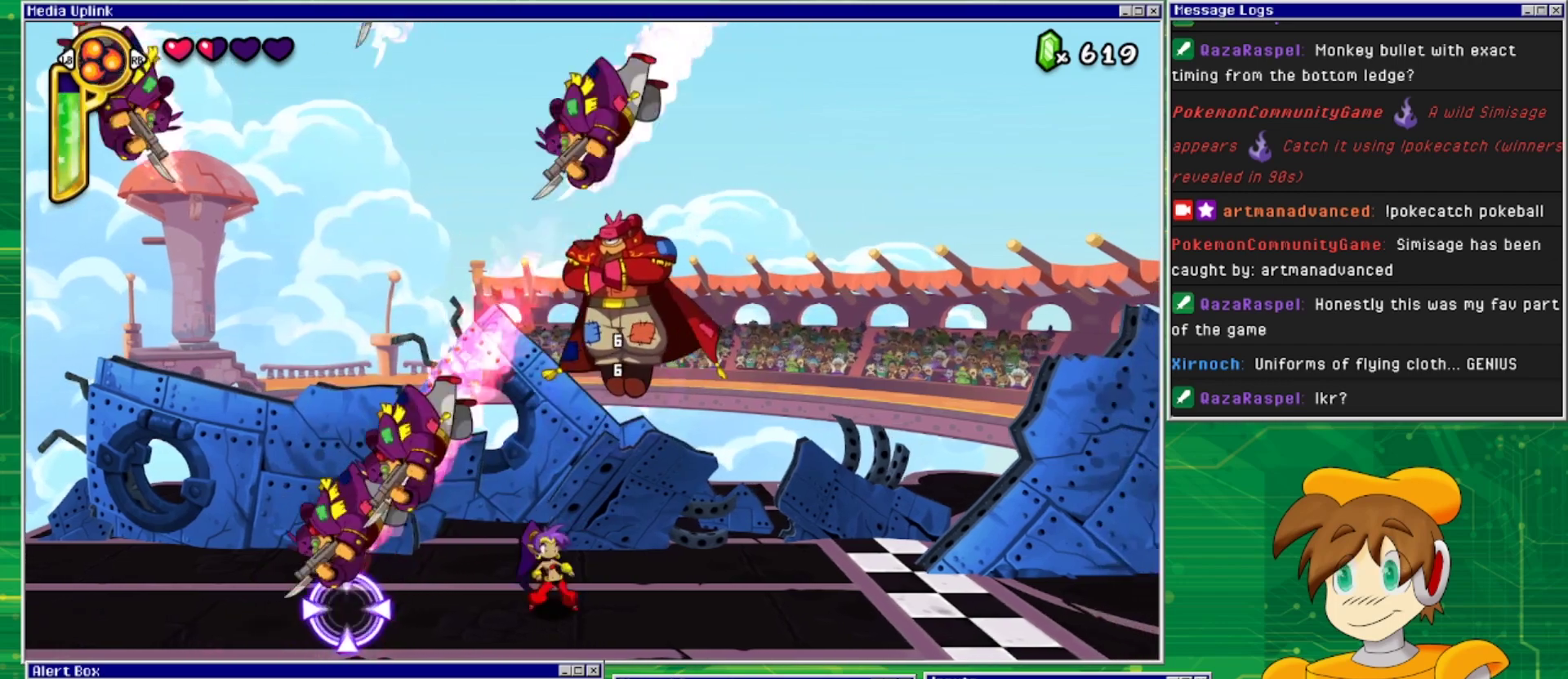
{"buttons": ["CROSS", "DPAD_RIGHT"], "events": [[467, "CROSS", "down"]]}
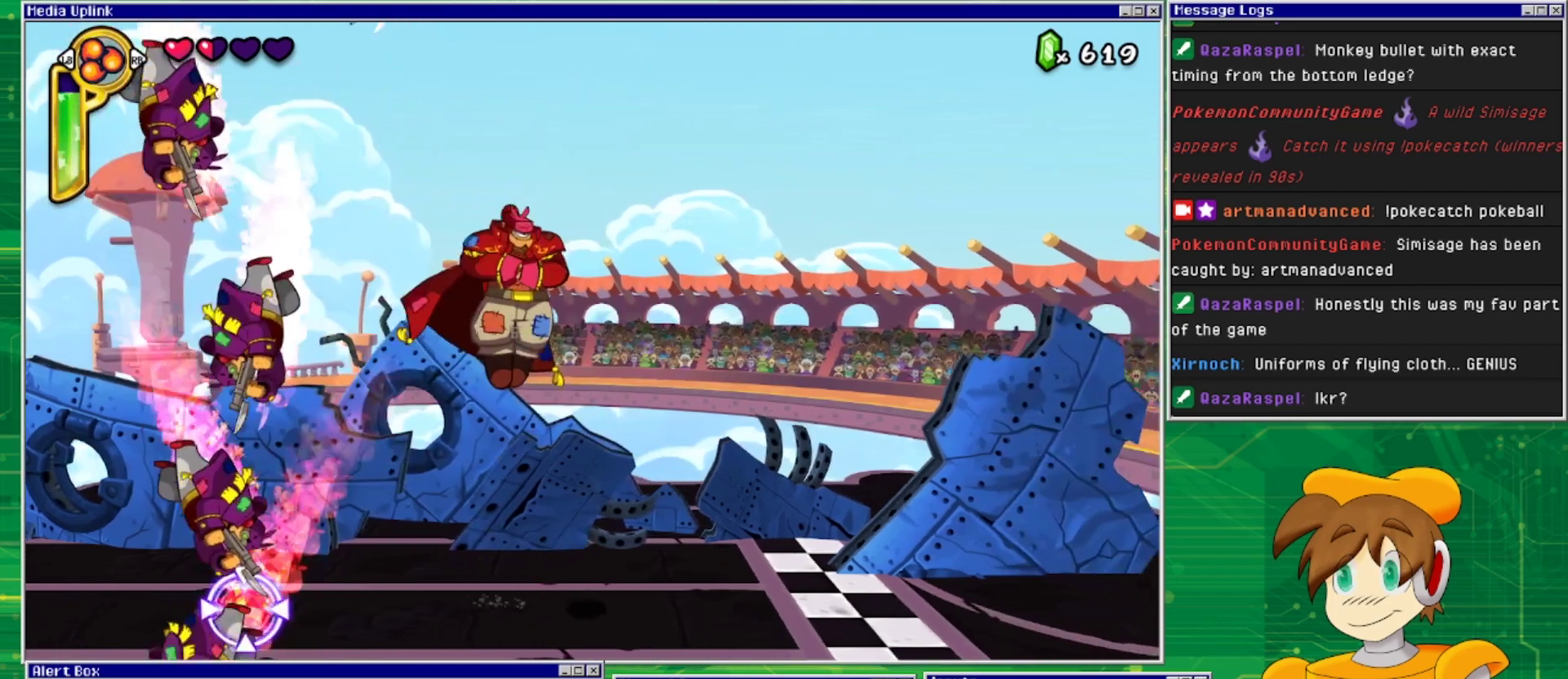
{"buttons": [], "events": [[167, "DPAD_UP", "down"], [200, "DPAD_RIGHT", "up"], [233, "DPAD_LEFT", "down"], [233, "DPAD_UP", "up"], [267, "SQUARE", "down"], [300, "DPAD_LEFT", "up"], [333, "CROSS", "up"], [367, "SQUARE", "up"], [400, "SQUARE", "down"], [467, "SQUARE", "up"]]}
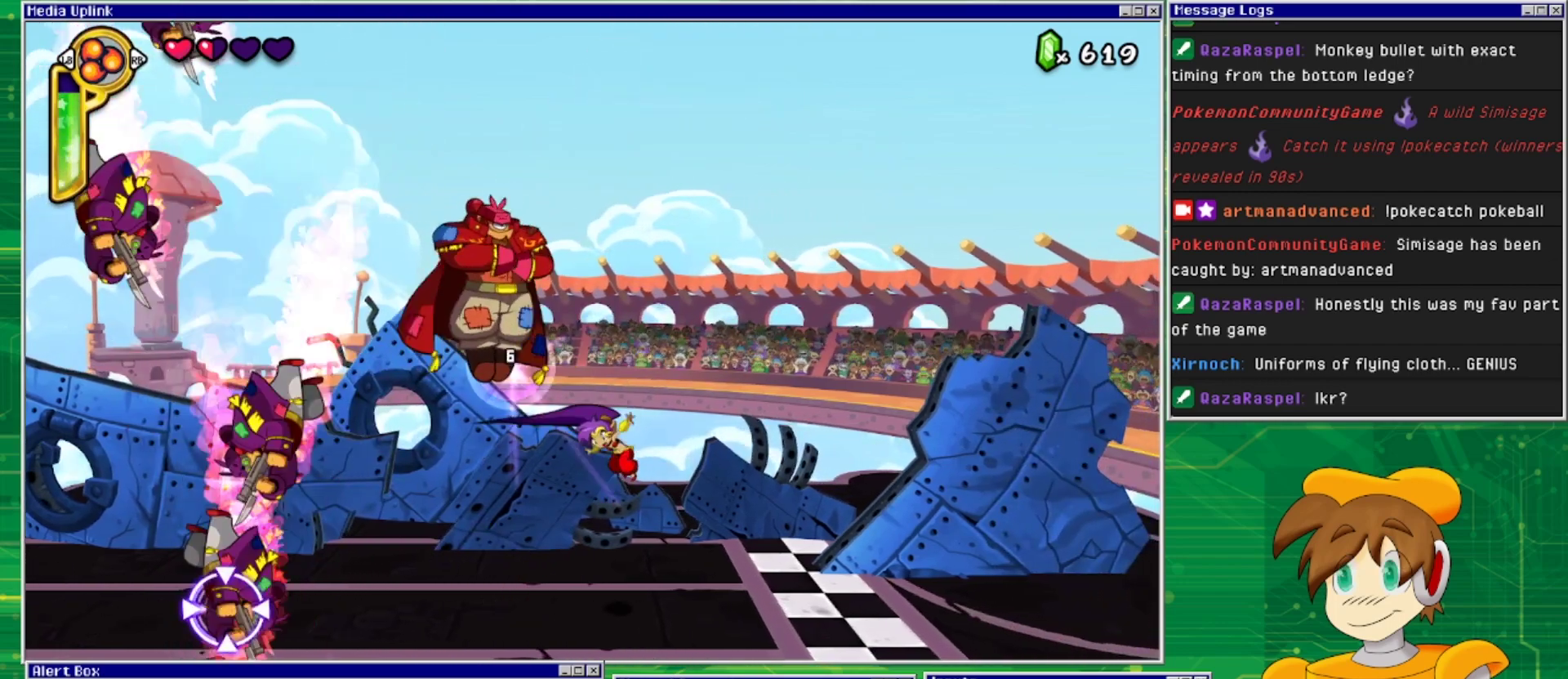
{"buttons": [], "events": [[33, "SQUARE", "down"], [133, "SQUARE", "up"], [333, "DPAD_LEFT", "down"], [500, "DPAD_LEFT", "up"]]}
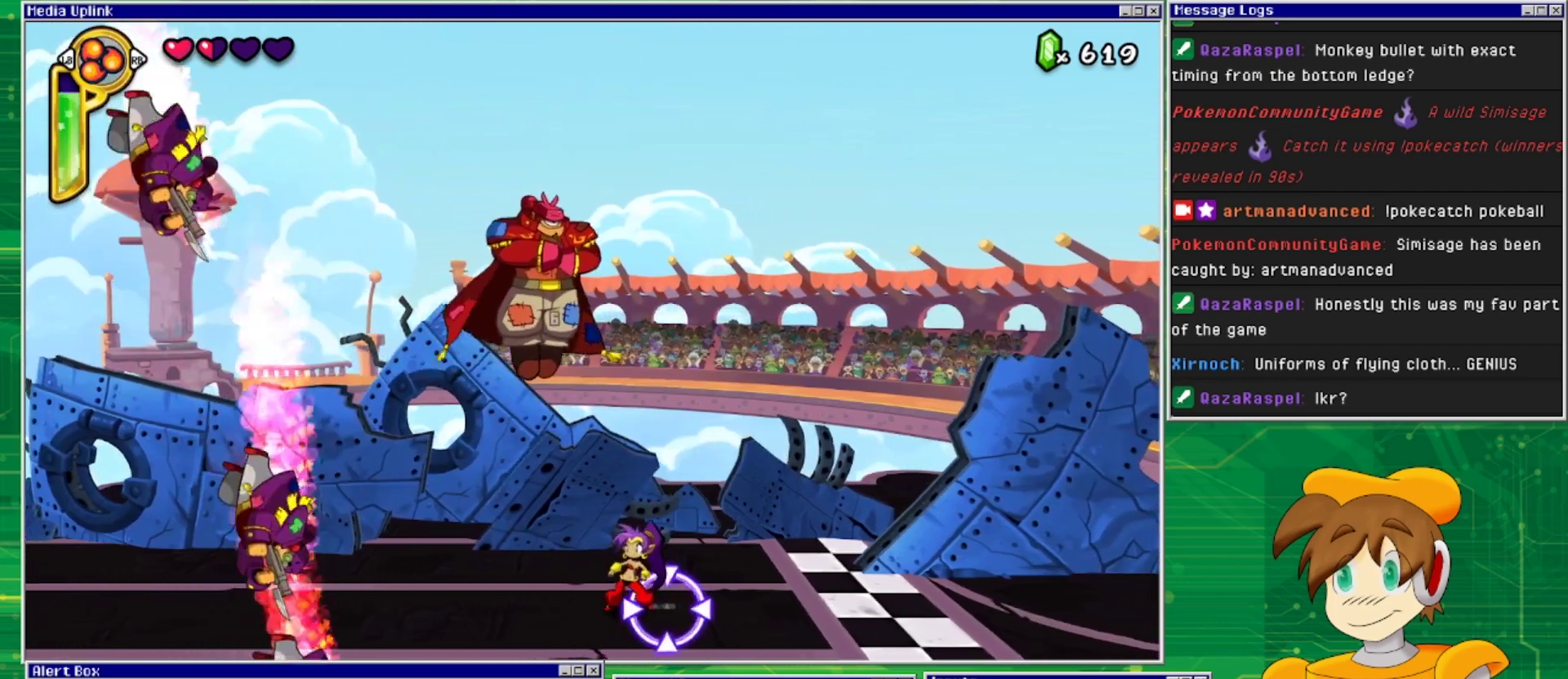
{"buttons": ["DPAD_LEFT"], "events": [[200, "DPAD_LEFT", "down"]]}
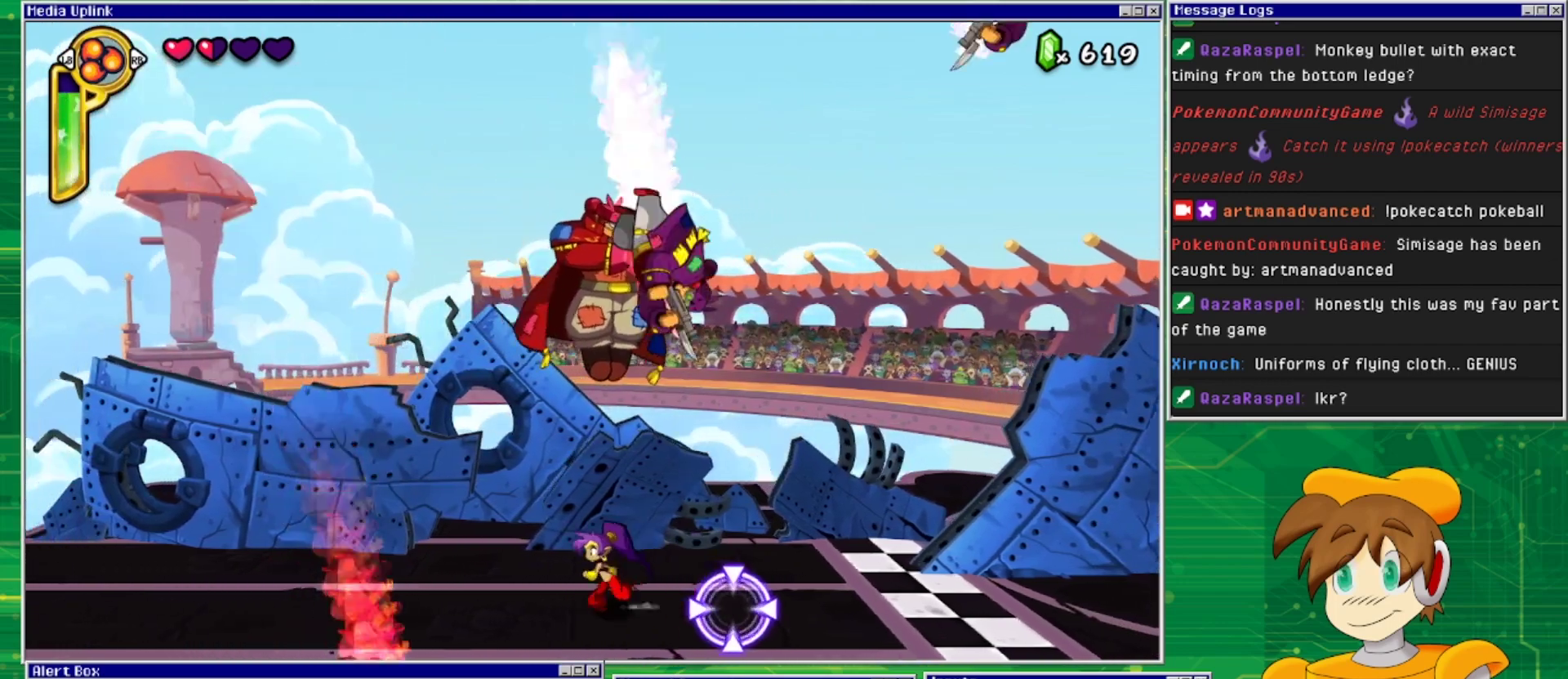
{"buttons": ["CROSS"], "events": [[233, "CROSS", "down"], [333, "DPAD_LEFT", "up"], [433, "DPAD_RIGHT", "down"], [500, "DPAD_RIGHT", "up"]]}
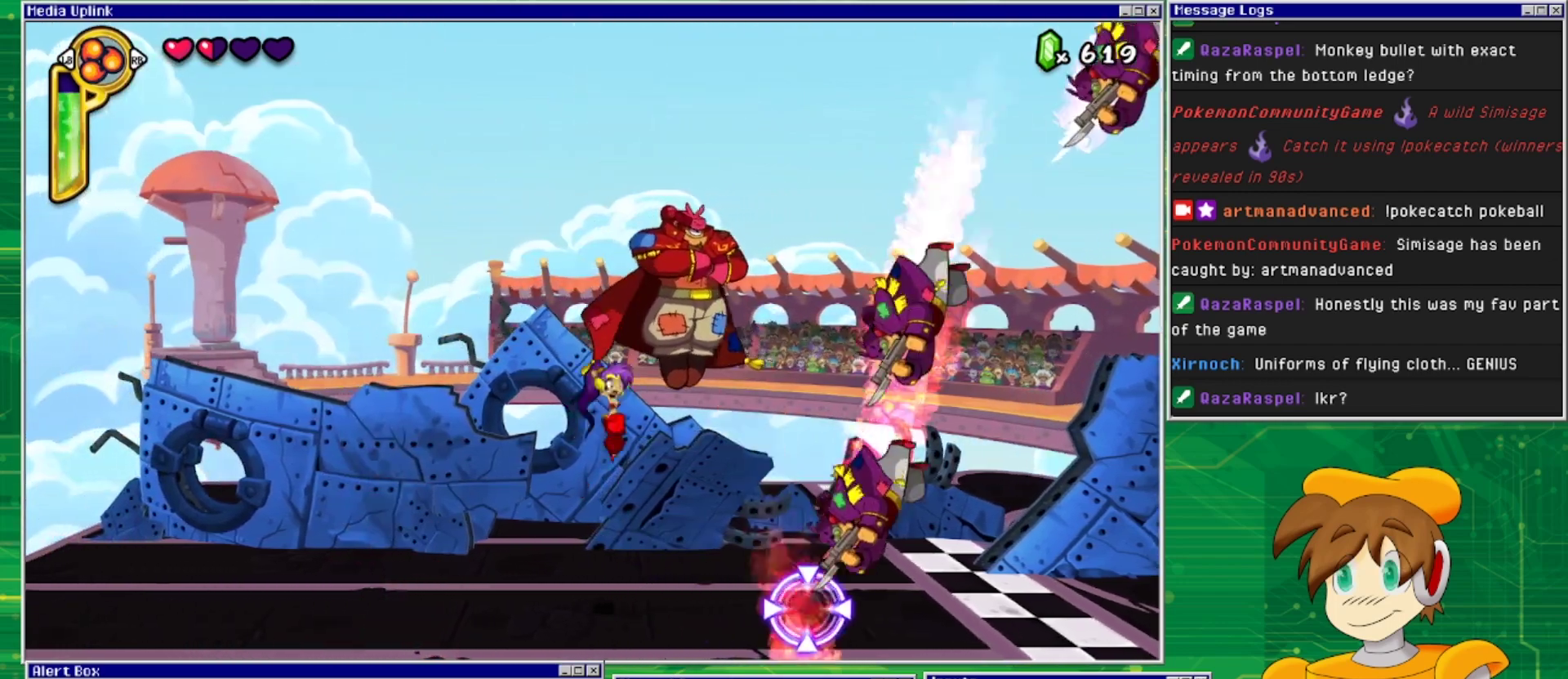
{"buttons": ["DPAD_LEFT"], "events": [[33, "SQUARE", "down"], [100, "CROSS", "up"], [233, "SQUARE", "up"], [300, "DPAD_LEFT", "down"]]}
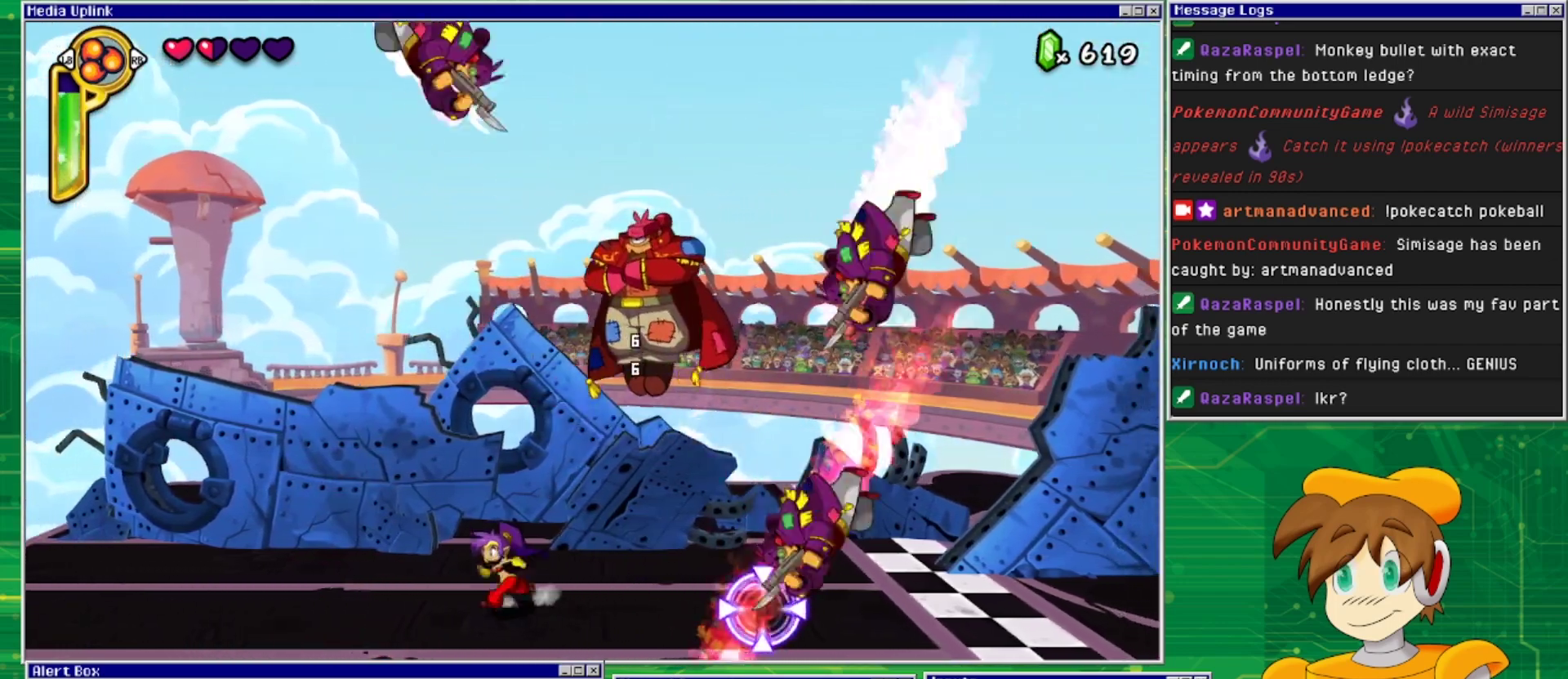
{"buttons": [], "events": [[133, "CROSS", "down"], [133, "DPAD_LEFT", "up"], [200, "DPAD_RIGHT", "down"], [333, "DPAD_RIGHT", "up"], [400, "SQUARE", "down"], [467, "CROSS", "up"], [500, "SQUARE", "up"]]}
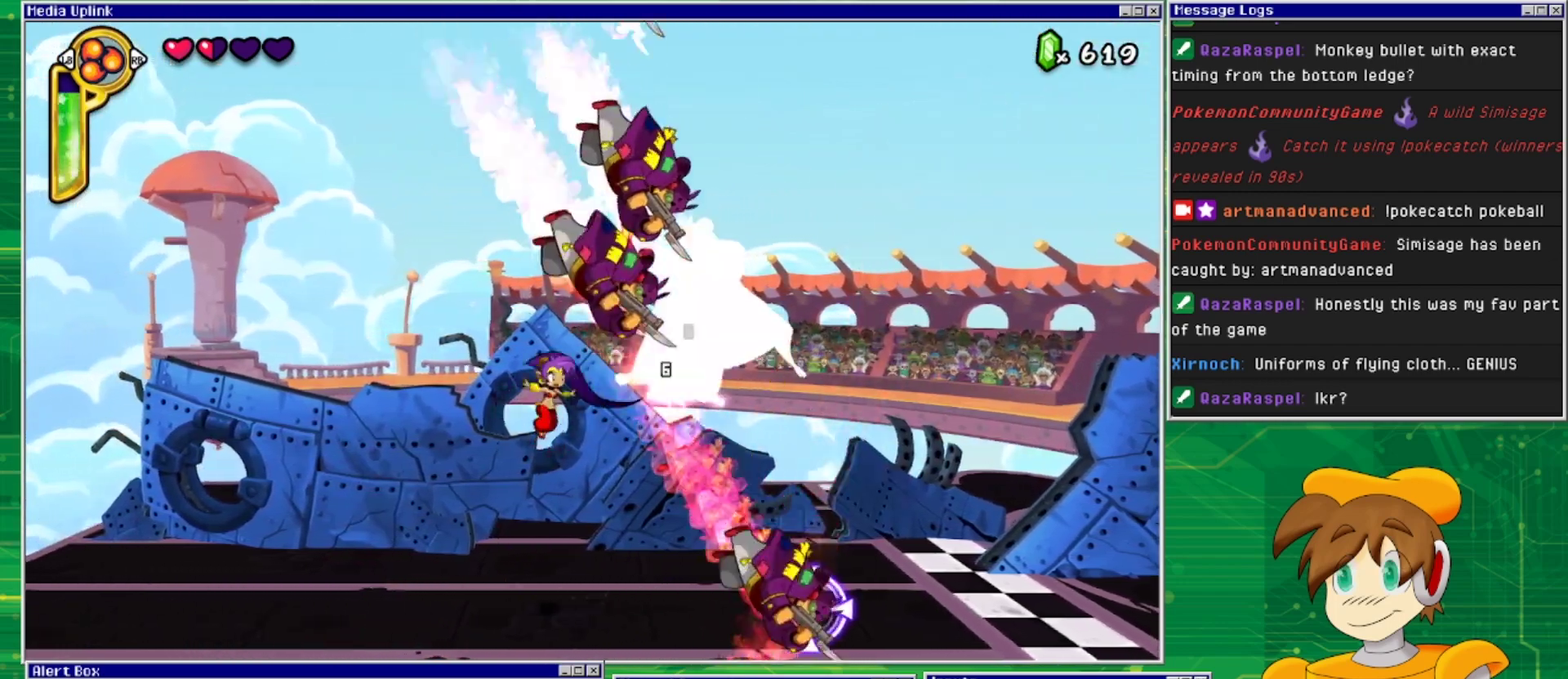
{"buttons": [], "events": [[33, "SQUARE", "down"], [100, "SQUARE", "up"], [167, "SQUARE", "down"], [267, "SQUARE", "up"]]}
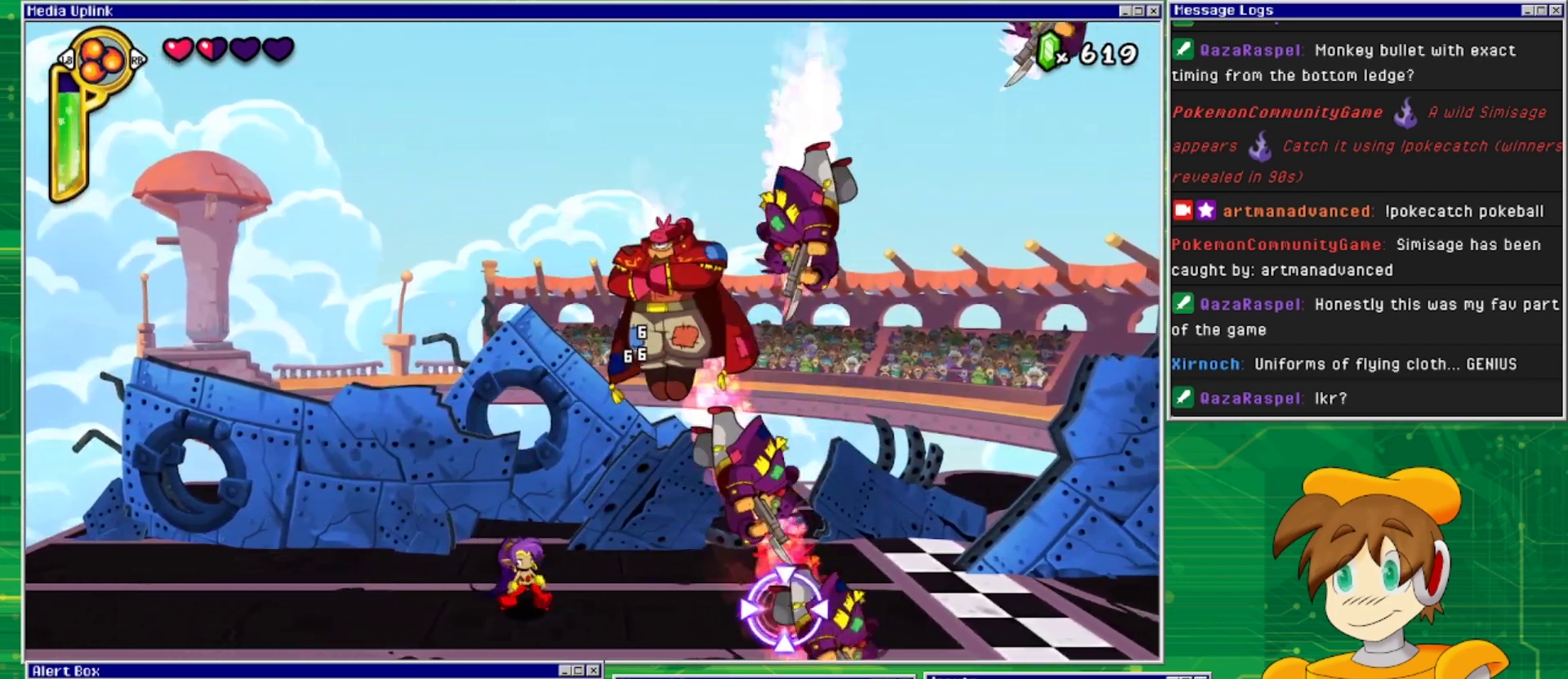
{"buttons": ["SQUARE"], "events": [[67, "CROSS", "down"], [300, "SQUARE", "down"], [367, "CROSS", "up"], [400, "SQUARE", "up"], [467, "SQUARE", "down"]]}
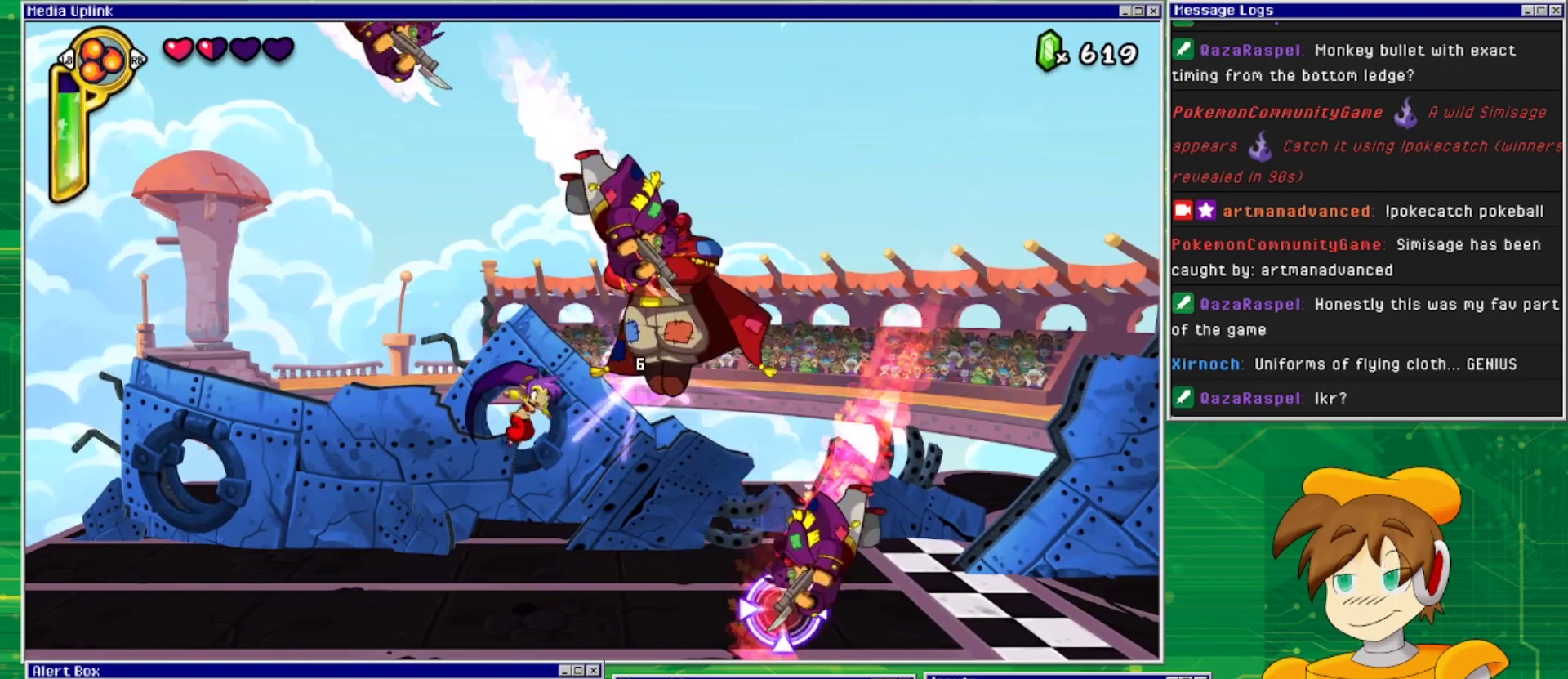
{"buttons": ["CROSS"], "events": [[33, "SQUARE", "up"], [100, "SQUARE", "down"], [167, "SQUARE", "up"], [433, "CROSS", "down"]]}
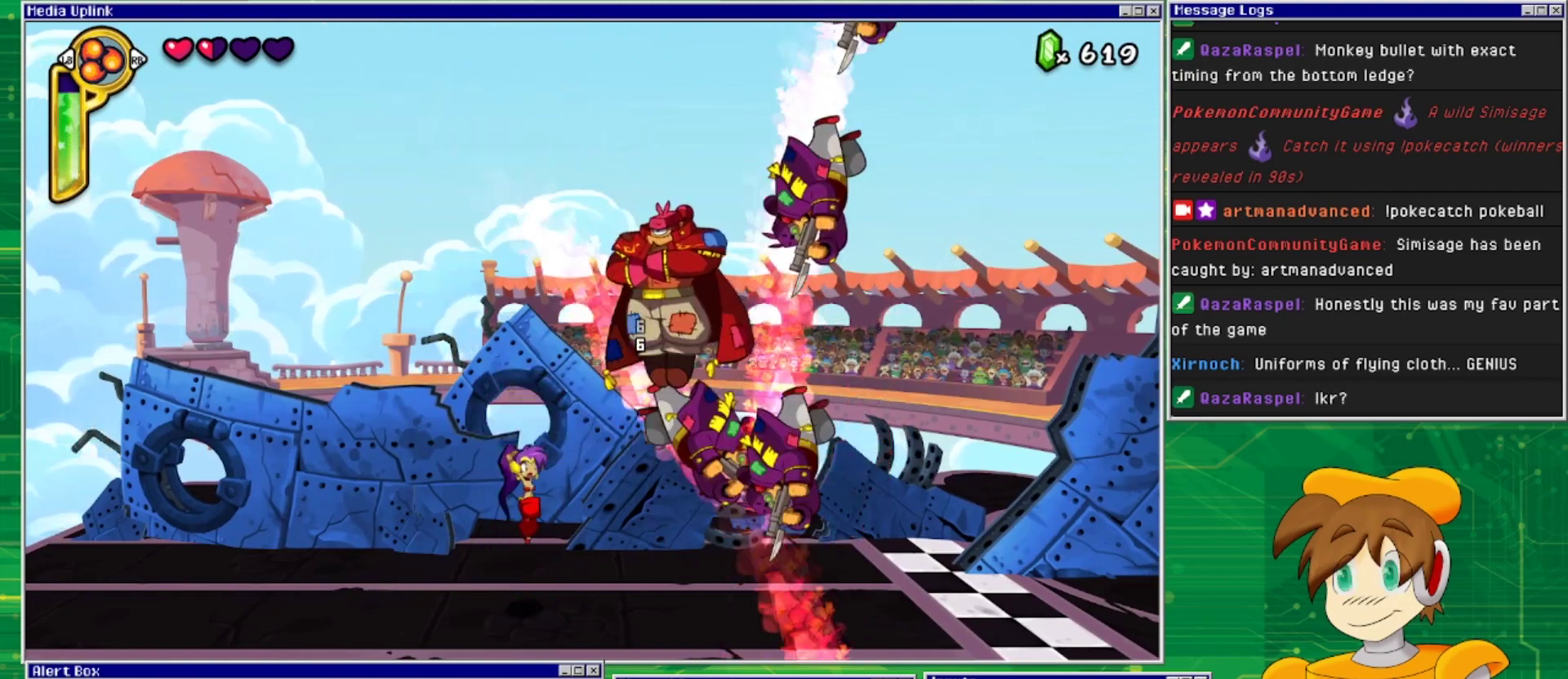
{"buttons": [], "events": [[233, "SQUARE", "down"], [300, "CROSS", "up"], [300, "SQUARE", "up"], [367, "SQUARE", "down"], [433, "SQUARE", "up"]]}
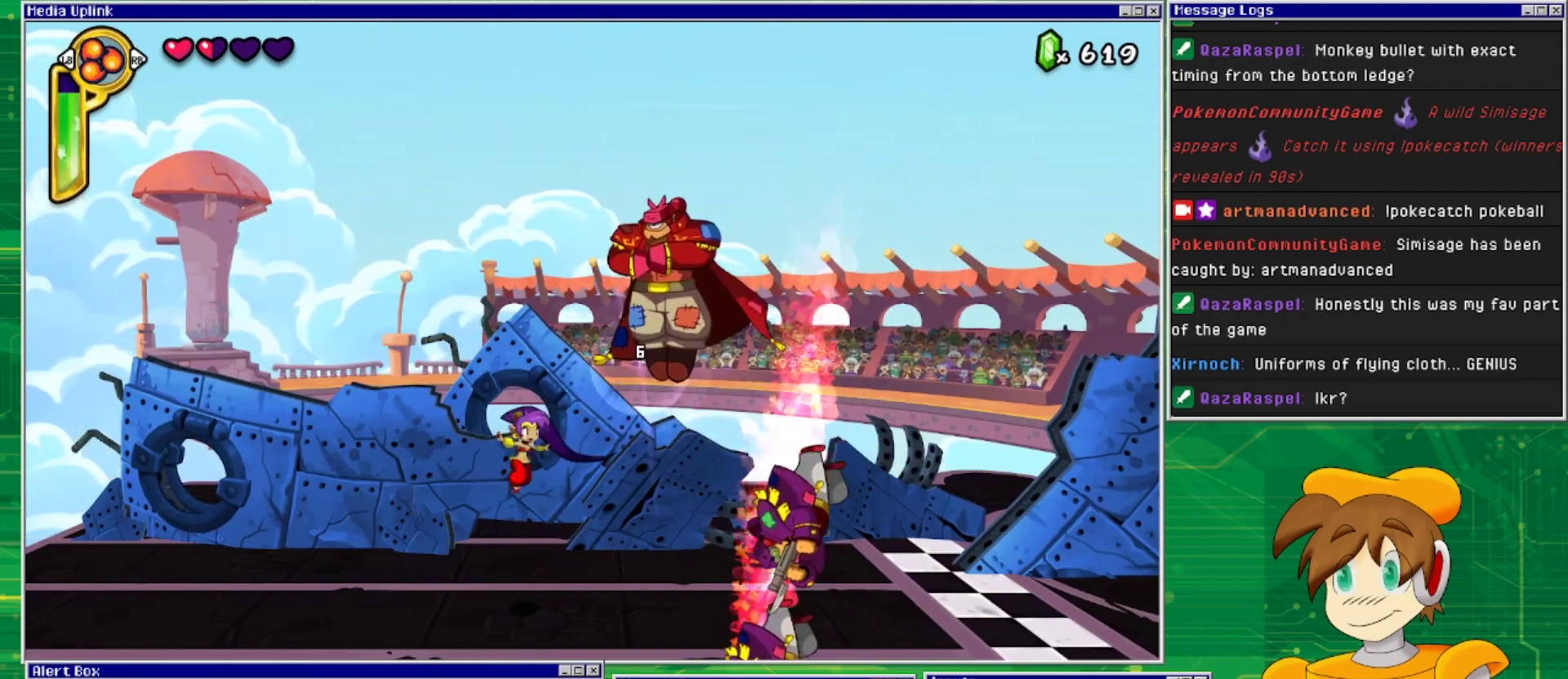
{"buttons": ["CROSS"], "events": [[300, "CROSS", "down"]]}
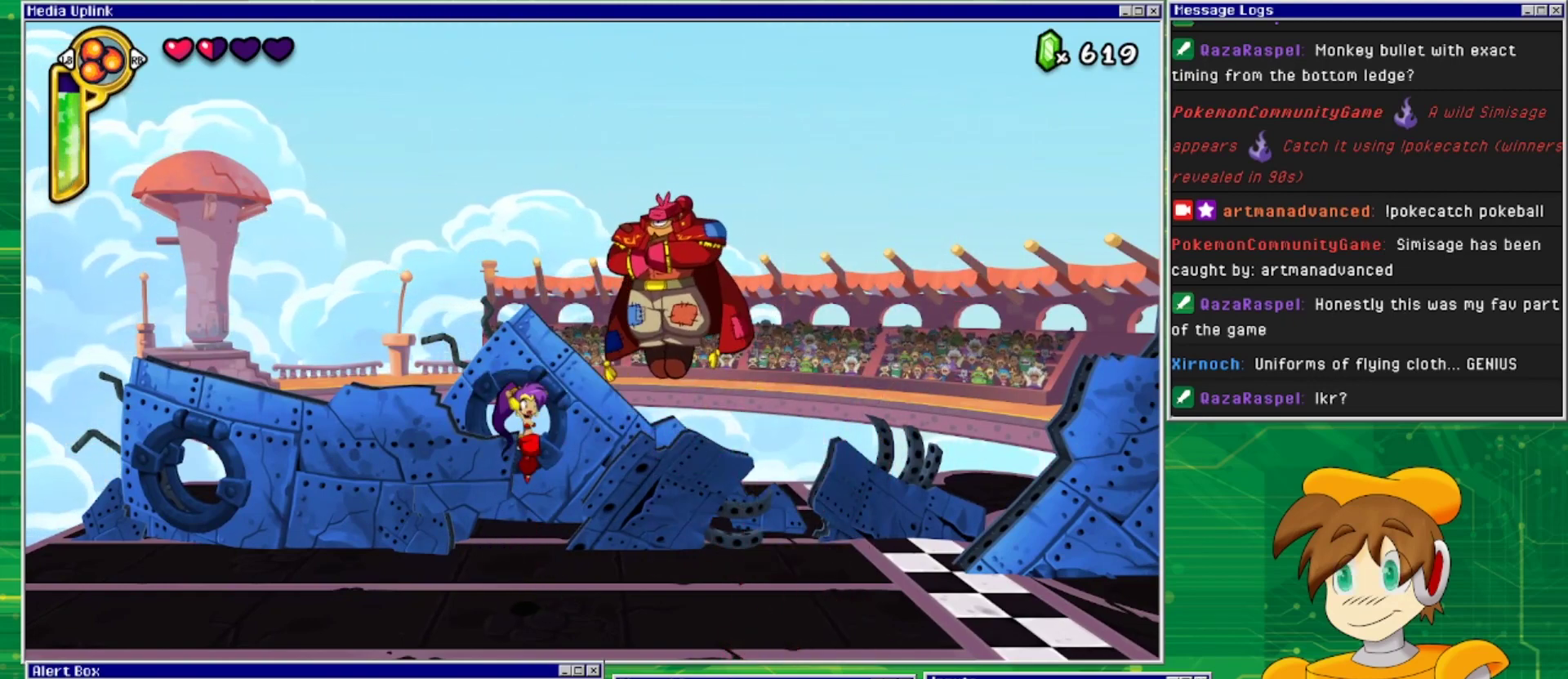
{"buttons": ["DPAD_RIGHT"], "events": [[67, "SQUARE", "down"], [167, "CROSS", "up"], [167, "SQUARE", "up"], [233, "SQUARE", "down"], [300, "DPAD_RIGHT", "down"], [300, "SQUARE", "up"]]}
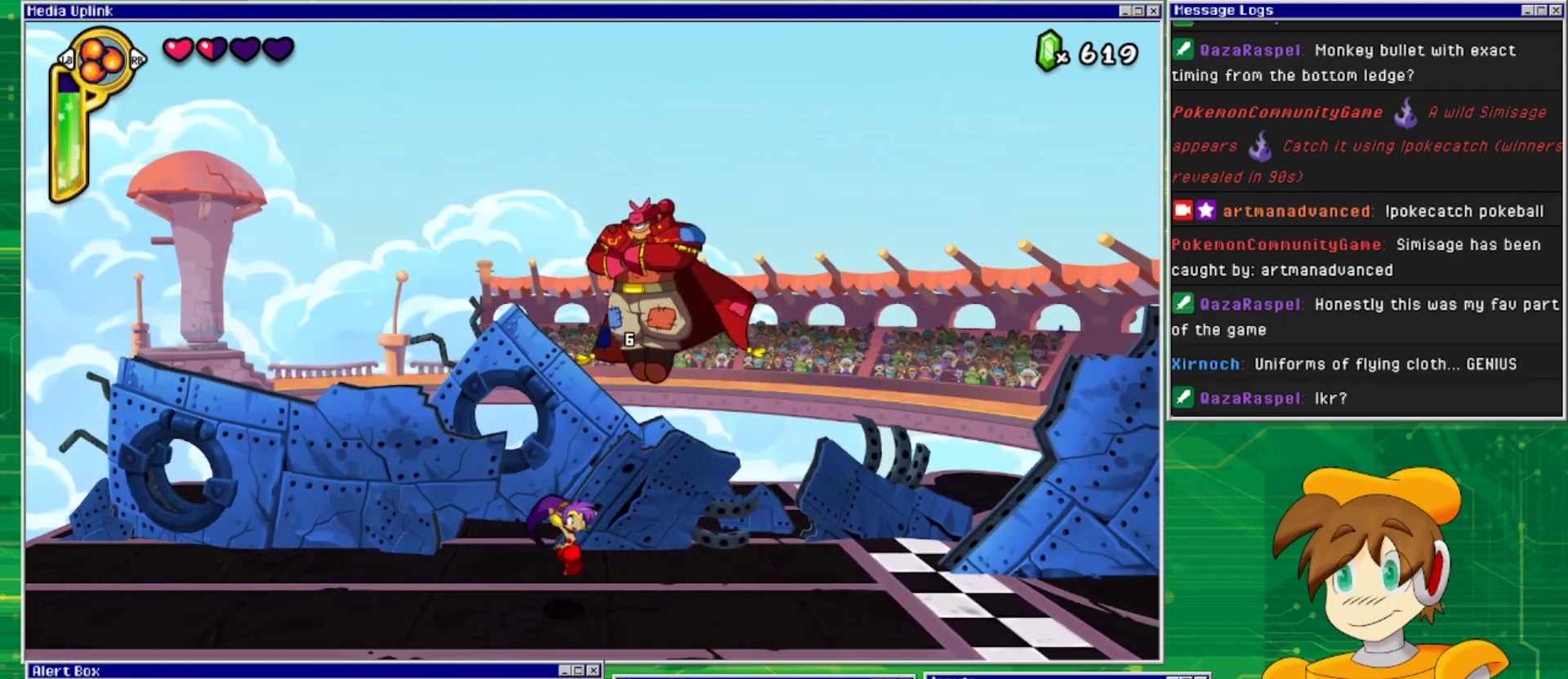
{"buttons": ["CROSS", "DPAD_LEFT"], "events": [[100, "DPAD_RIGHT", "up"], [167, "DPAD_LEFT", "down"], [500, "CROSS", "down"]]}
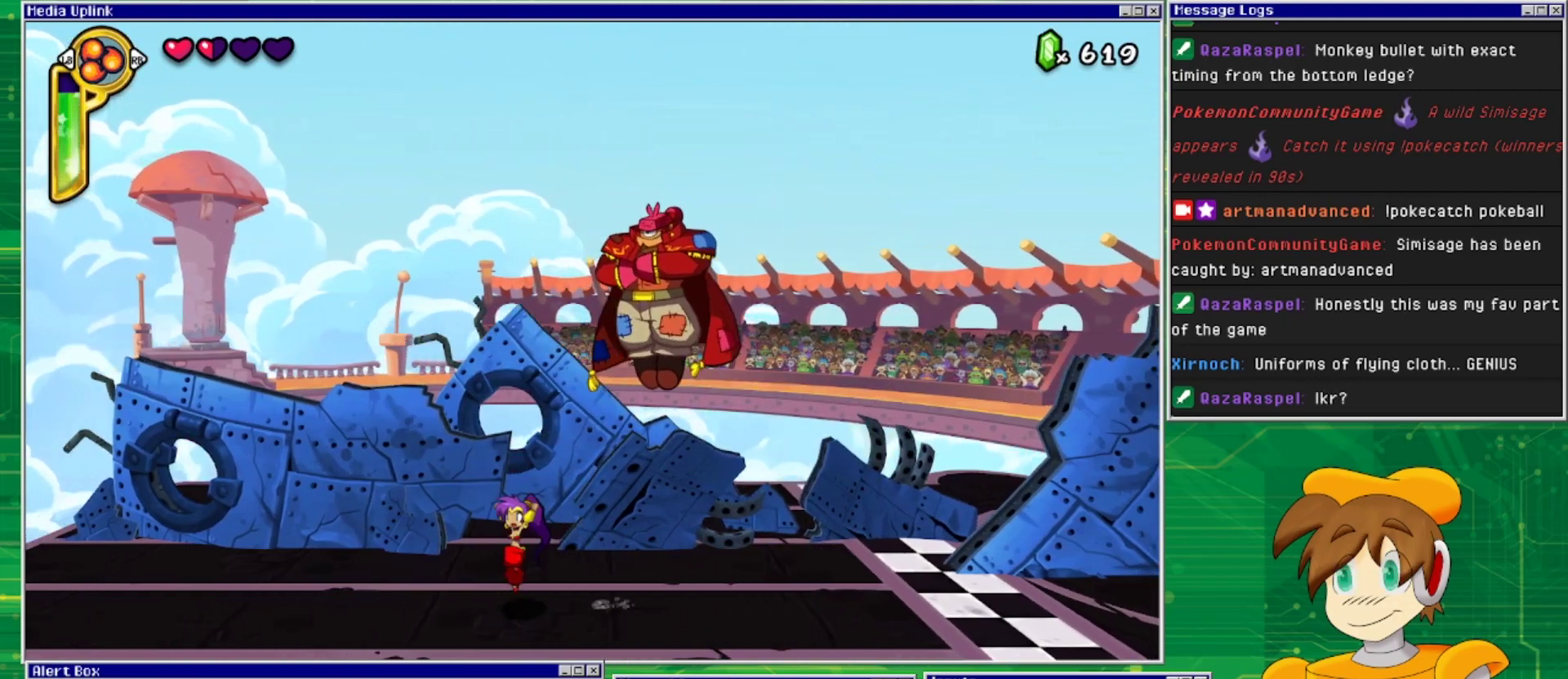
{"buttons": [], "events": [[100, "DPAD_LEFT", "up"], [167, "DPAD_RIGHT", "down"], [233, "SQUARE", "down"], [267, "DPAD_RIGHT", "up"], [300, "CROSS", "up"], [333, "SQUARE", "up"], [400, "SQUARE", "down"], [500, "SQUARE", "up"]]}
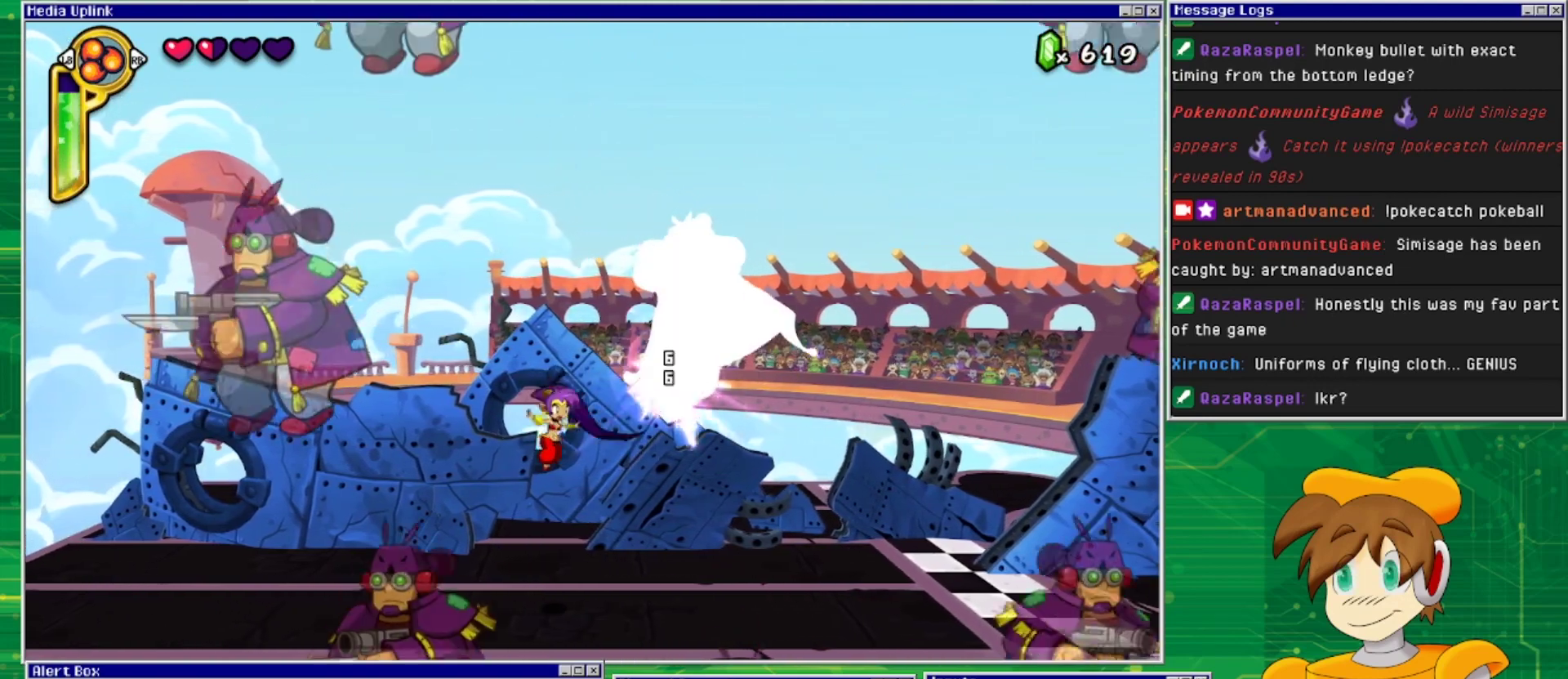
{"buttons": ["DPAD_LEFT"], "events": [[100, "DPAD_LEFT", "down"]]}
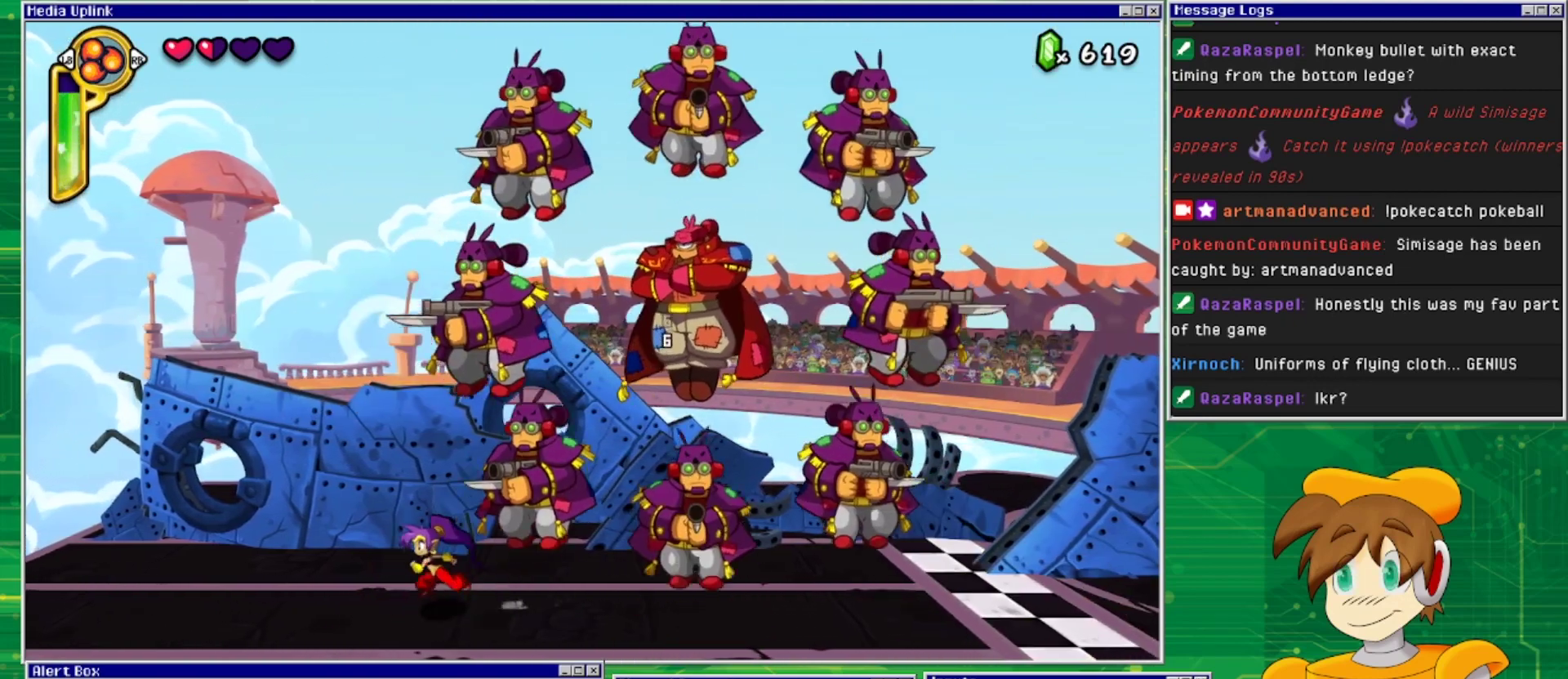
{"buttons": ["START"], "events": [[133, "DPAD_LEFT", "up"], [200, "DPAD_RIGHT", "down"], [300, "DPAD_RIGHT", "up"], [400, "START", "down"]]}